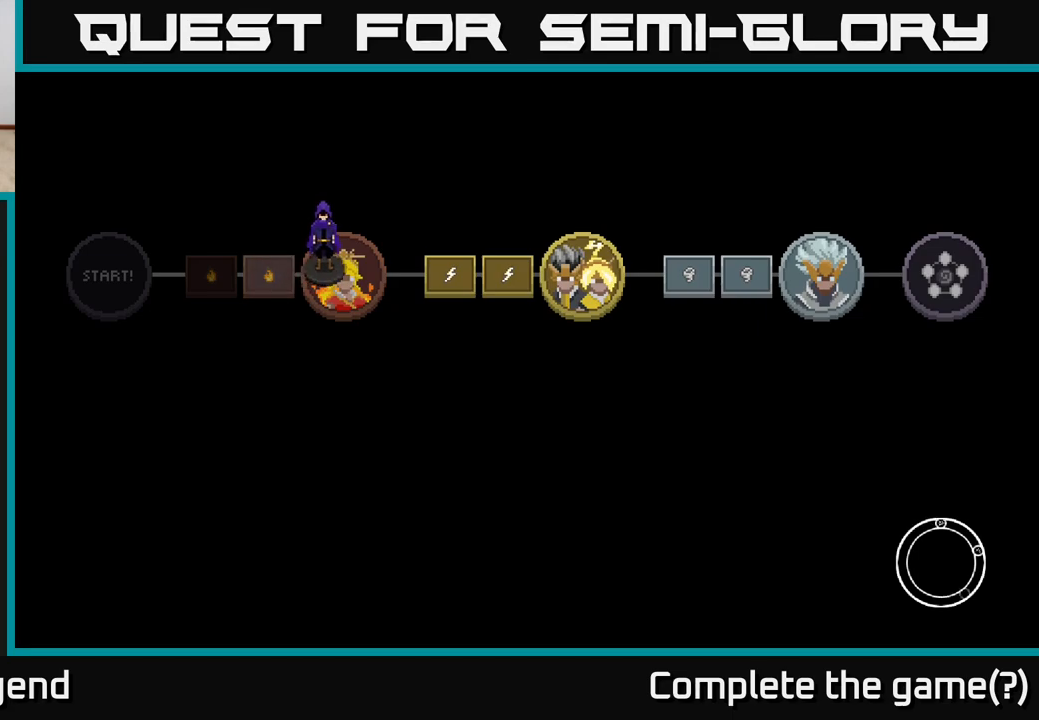
Gameplay with a controller (Xbox layout); each line is a JSON object with the inputs held at the frame after it. "events" lists button and stick changes between this image and that frame as [ms after this image, input, new state], when the widget could be followed in between.
{"buttons": [], "left_stick": "center", "right_stick": "center", "events": []}
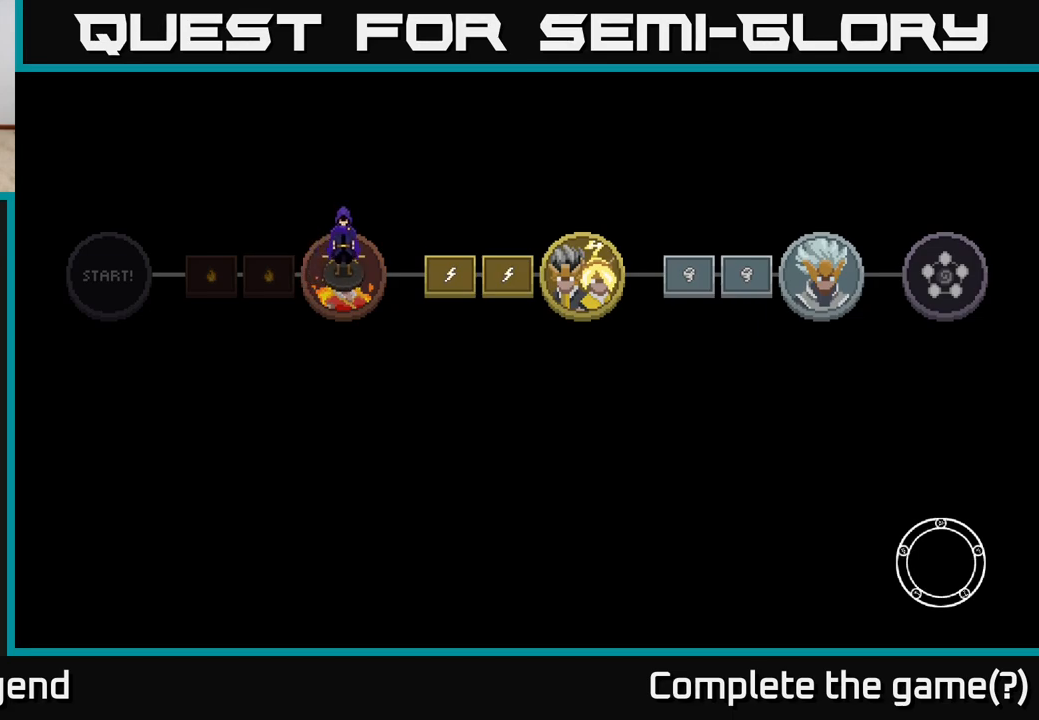
{"buttons": [], "left_stick": "center", "right_stick": "center", "events": []}
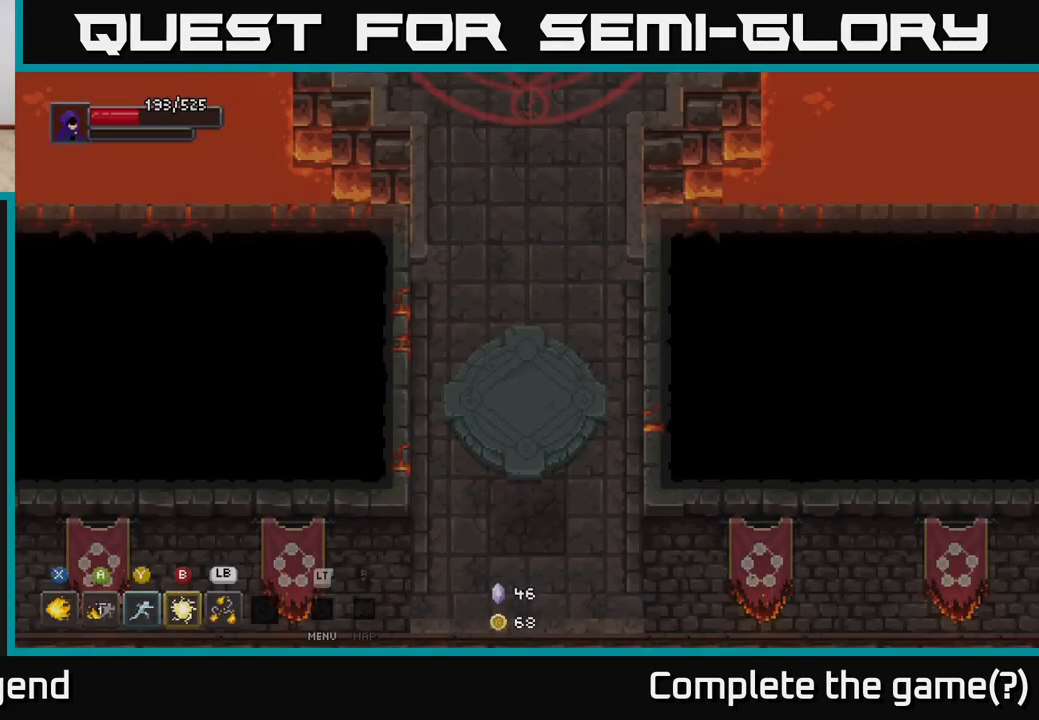
{"buttons": [], "left_stick": "center", "right_stick": "center", "events": []}
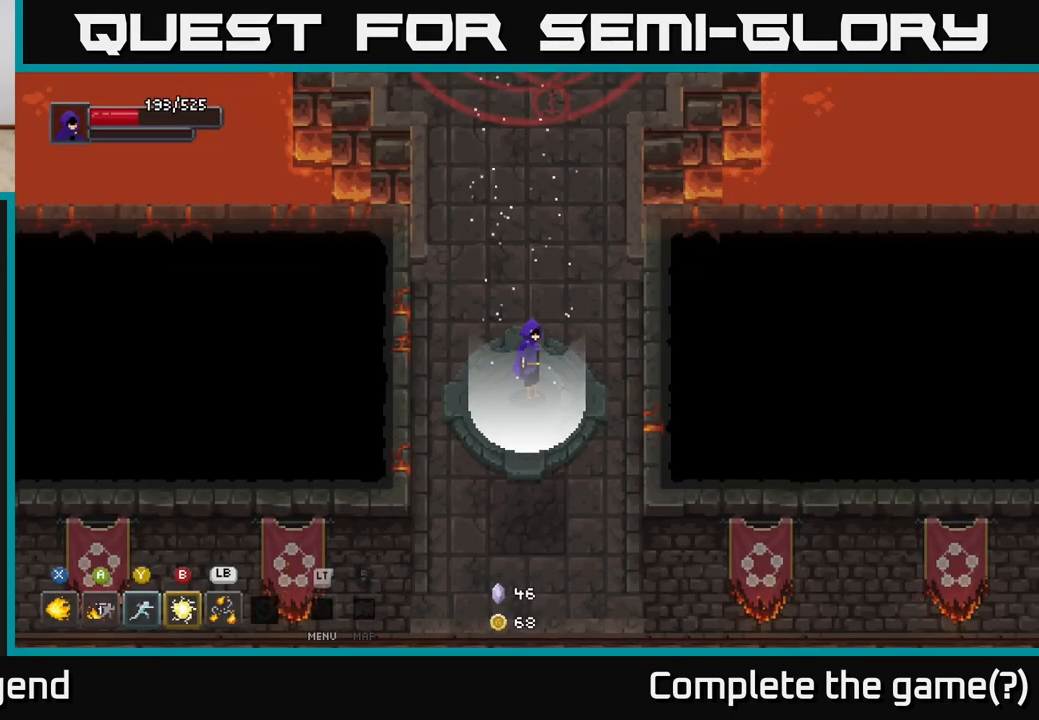
{"buttons": [], "left_stick": "center", "right_stick": "center", "events": []}
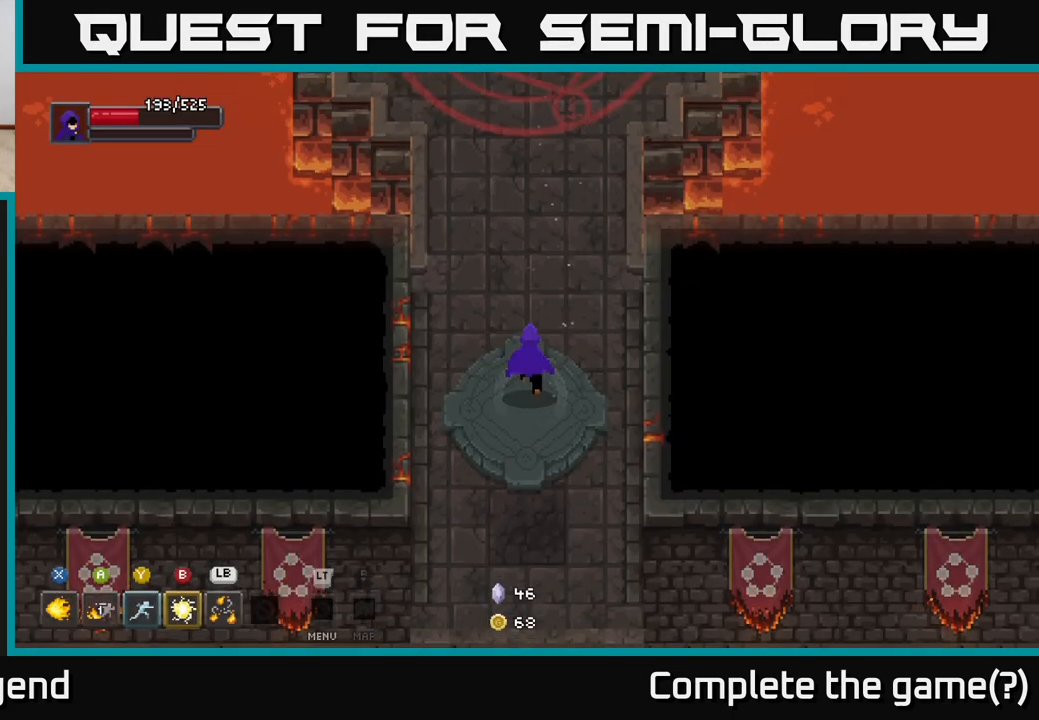
{"buttons": [], "left_stick": "up", "right_stick": "center", "events": [[17, "left_stick", "up"]]}
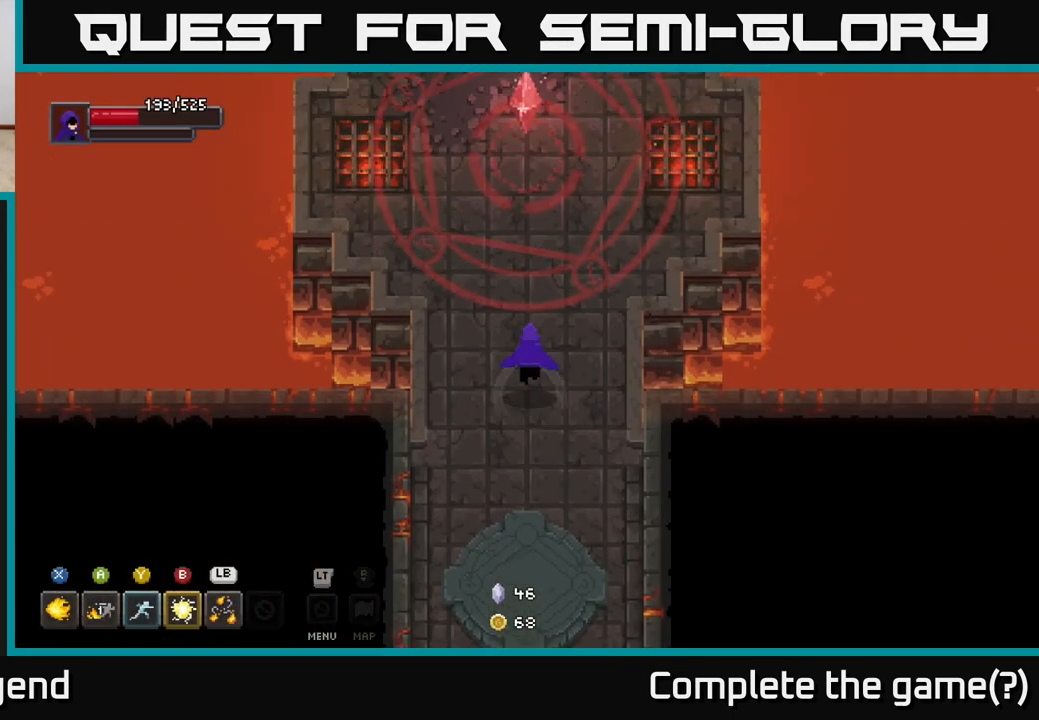
{"buttons": [], "left_stick": "up", "right_stick": "center", "events": []}
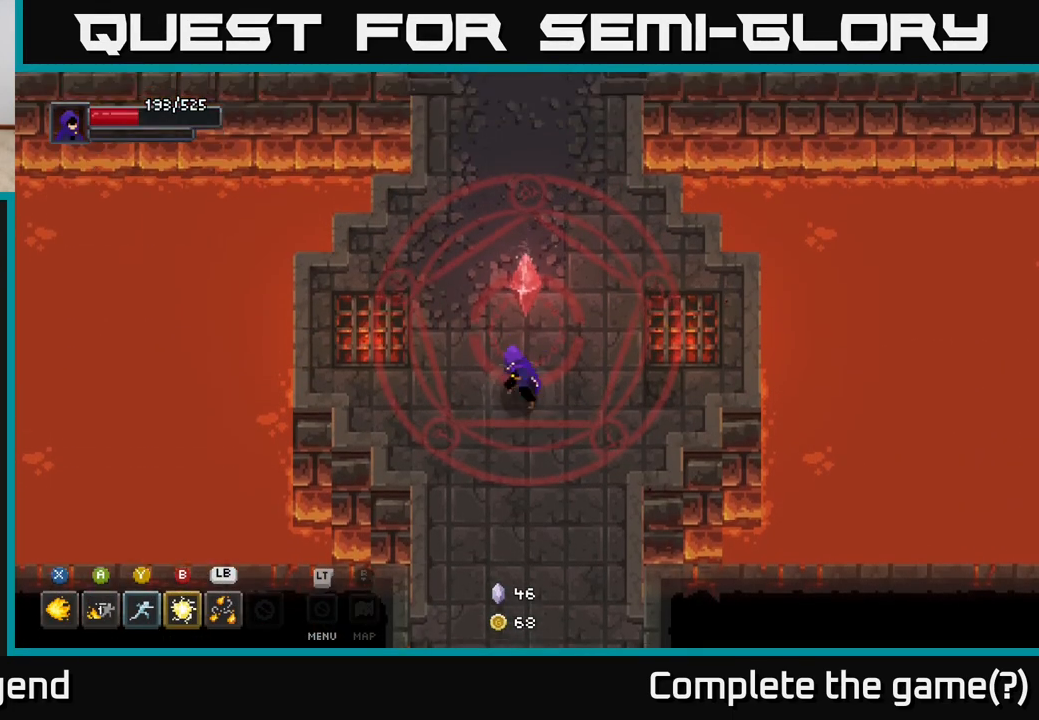
{"buttons": [], "left_stick": "up", "right_stick": "center", "events": [[33, "X", "down"], [100, "X", "up"], [217, "left_stick", "center"], [383, "left_stick", "up"]]}
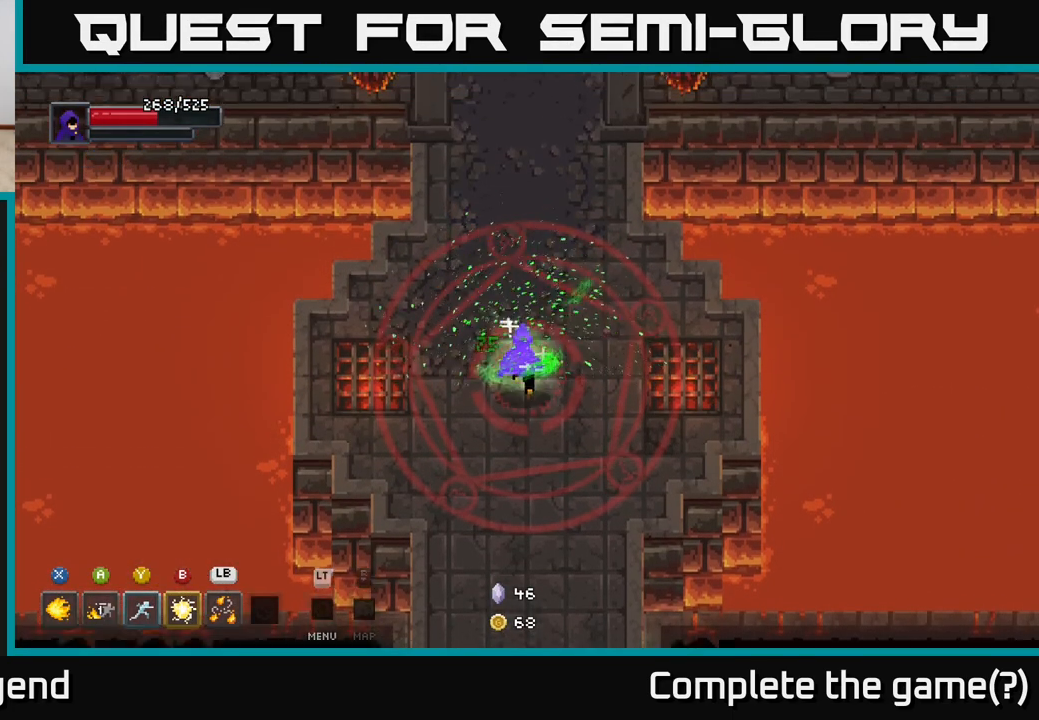
{"buttons": [], "left_stick": "up", "right_stick": "center", "events": []}
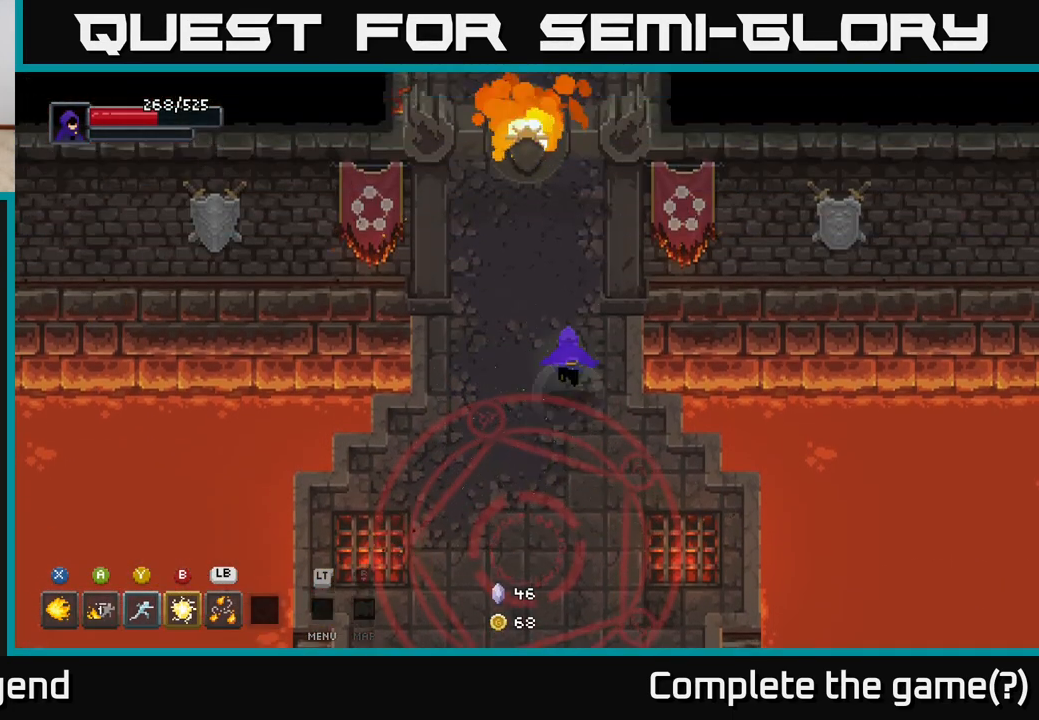
{"buttons": [], "left_stick": "up", "right_stick": "center", "events": []}
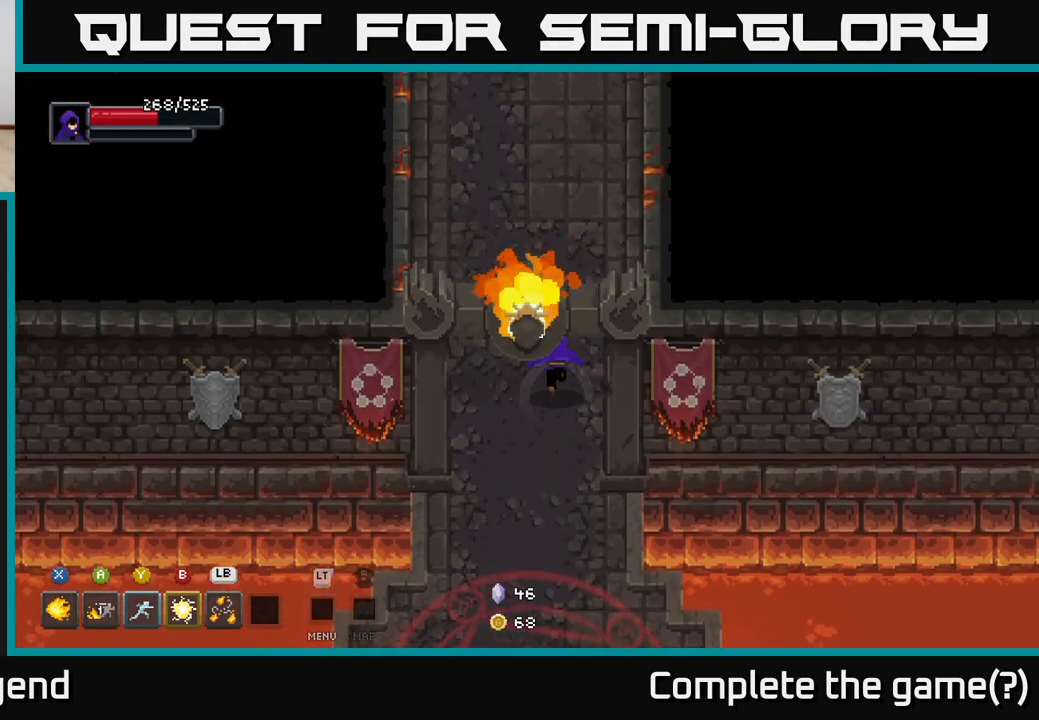
{"buttons": [], "left_stick": "up", "right_stick": "center", "events": []}
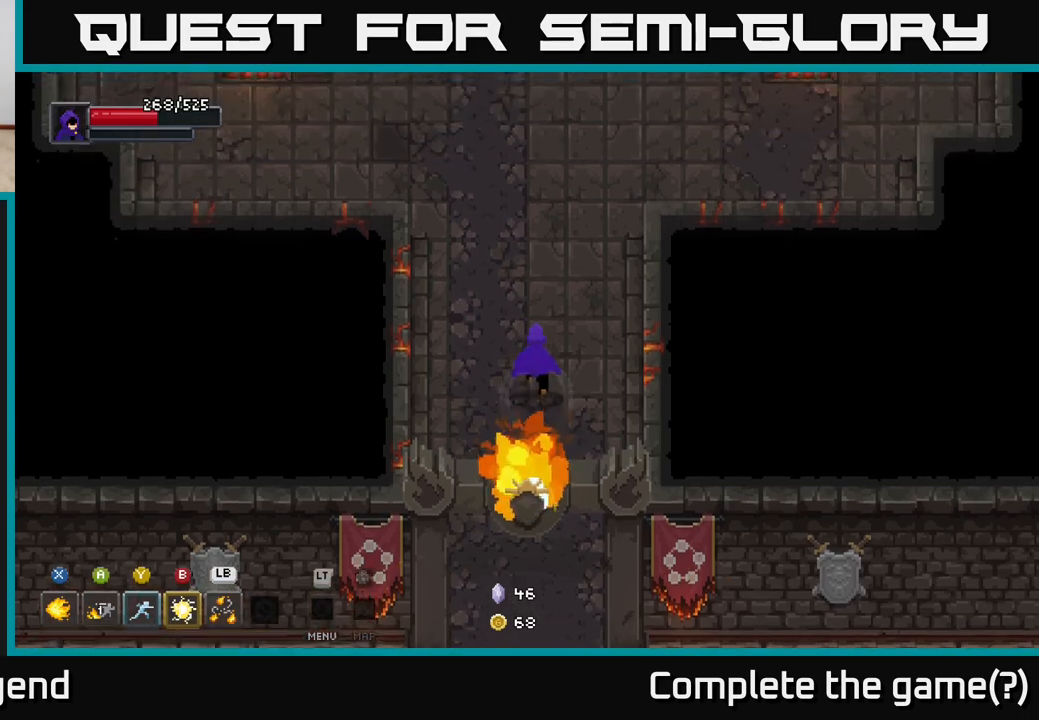
{"buttons": [], "left_stick": "up-right", "right_stick": "center", "events": [[500, "left_stick", "up-right"]]}
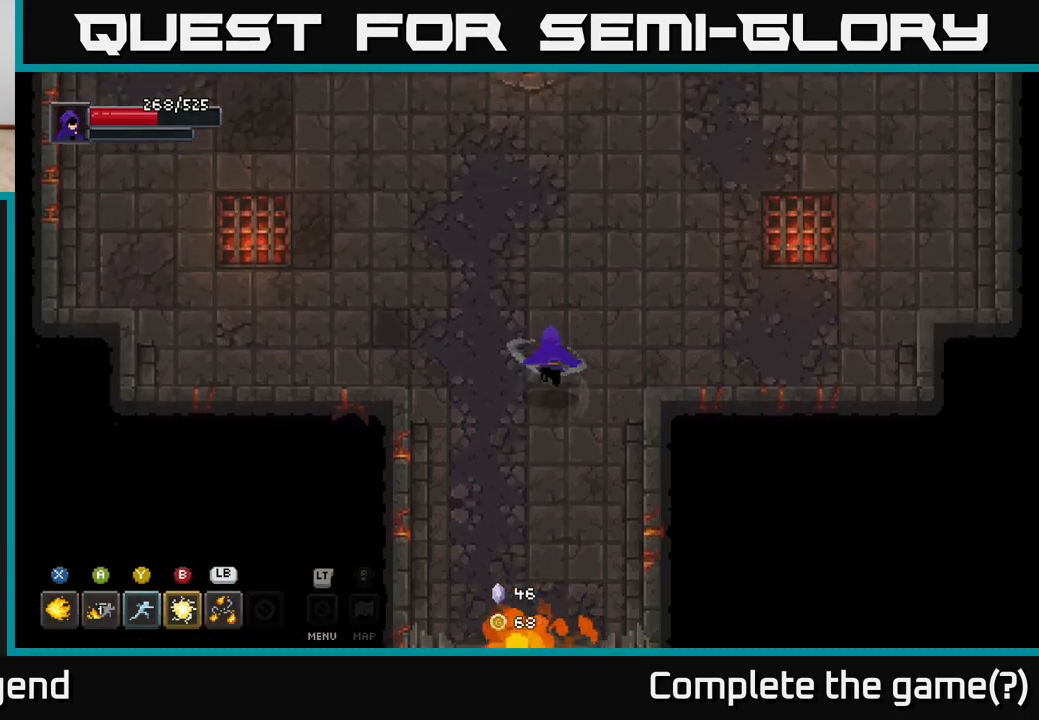
{"buttons": [], "left_stick": "up-right", "right_stick": "center", "events": []}
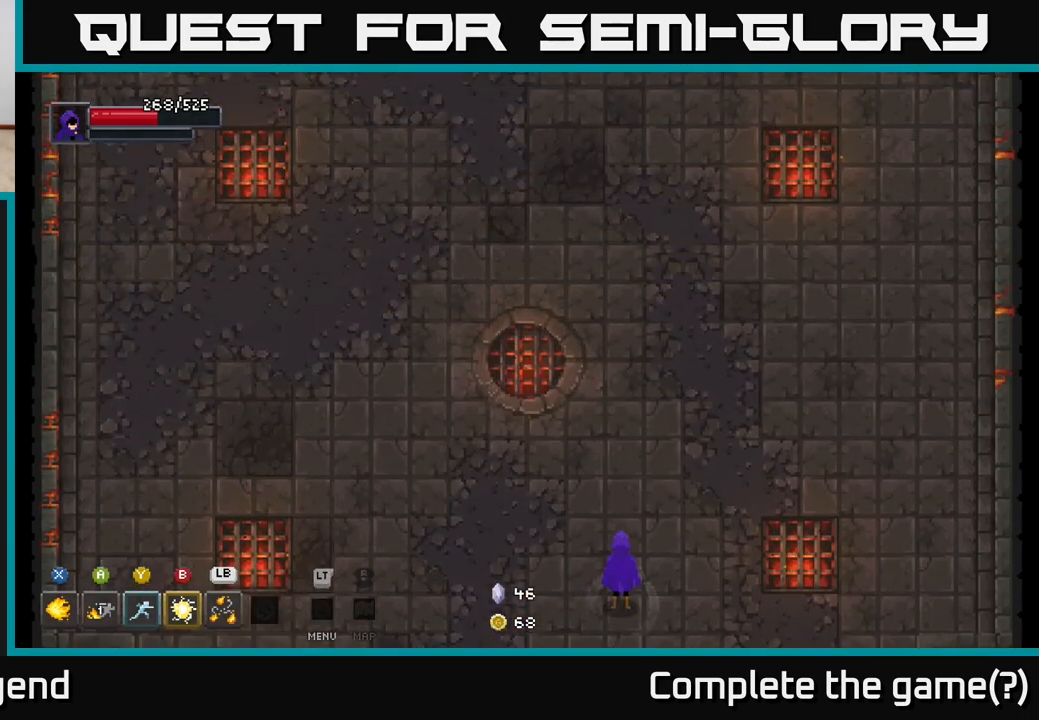
{"buttons": [], "left_stick": "center", "right_stick": "center", "events": [[233, "left_stick", "up"], [500, "left_stick", "center"]]}
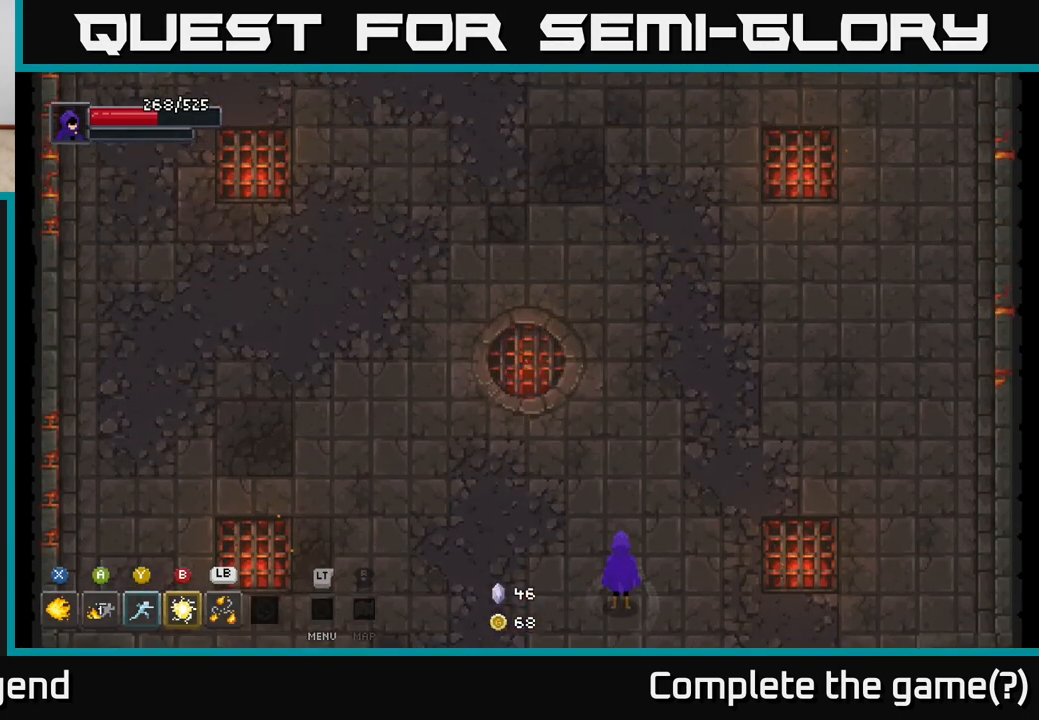
{"buttons": [], "left_stick": "center", "right_stick": "center", "events": []}
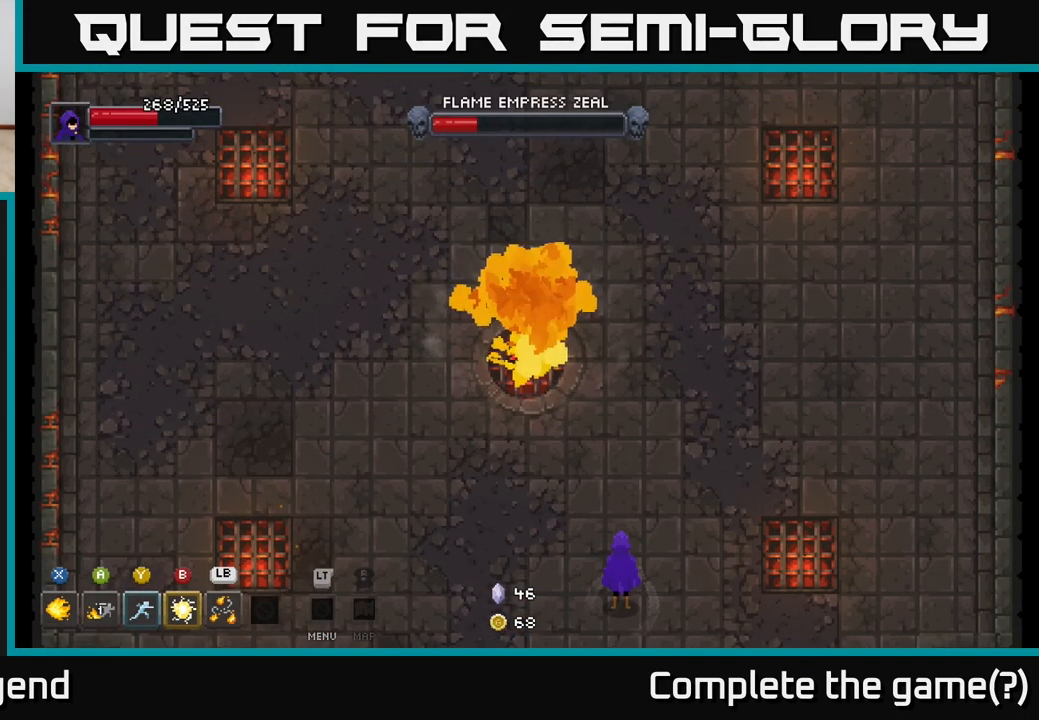
{"buttons": [], "left_stick": "up", "right_stick": "center", "events": [[117, "left_stick", "up"]]}
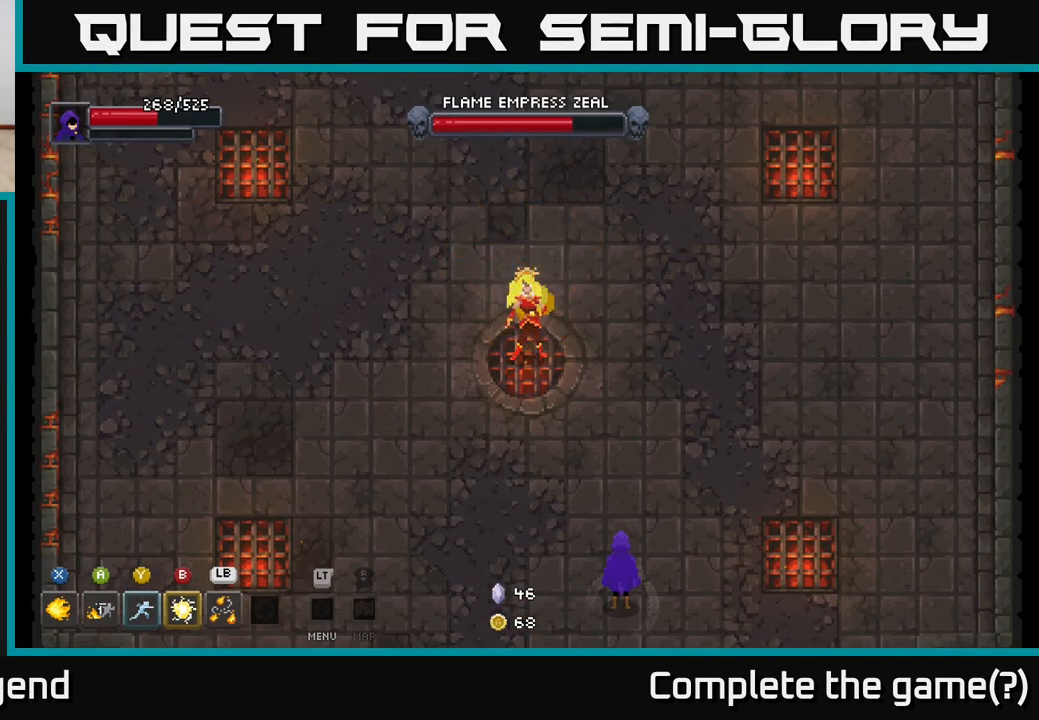
{"buttons": [], "left_stick": "up", "right_stick": "center", "events": []}
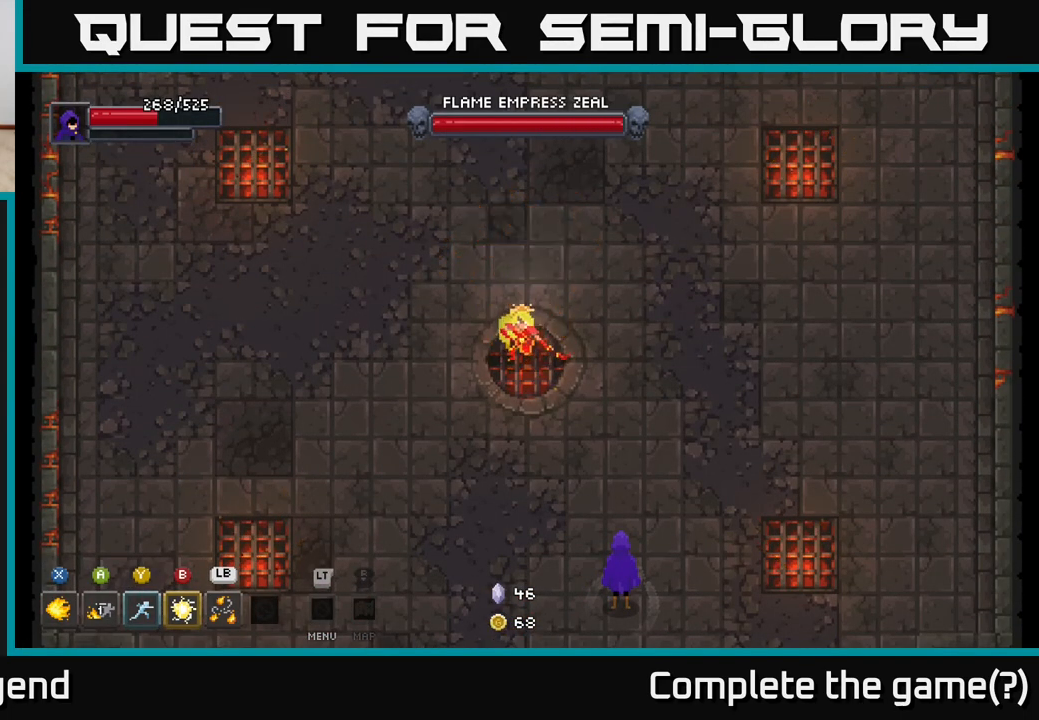
{"buttons": [], "left_stick": "up", "right_stick": "center", "events": []}
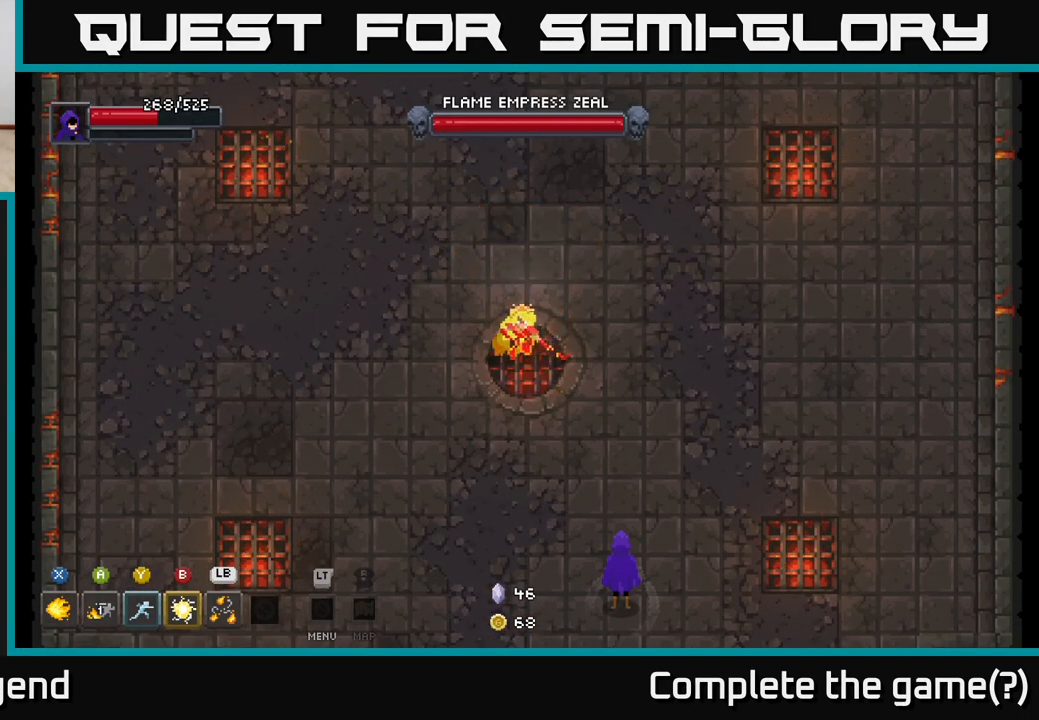
{"buttons": ["A"], "left_stick": "up", "right_stick": "center", "events": [[217, "A", "down"], [350, "A", "up"], [417, "A", "down"]]}
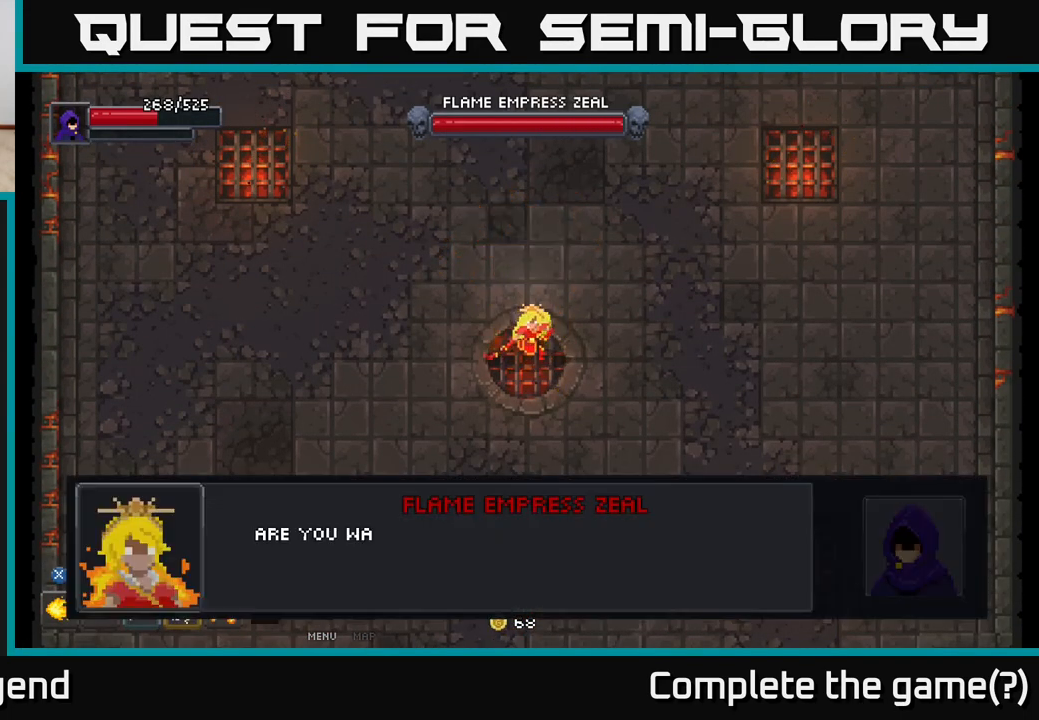
{"buttons": ["A"], "left_stick": "up", "right_stick": "center", "events": [[33, "A", "up"], [83, "A", "down"], [200, "A", "up"], [267, "A", "down"], [367, "A", "up"], [417, "A", "down"]]}
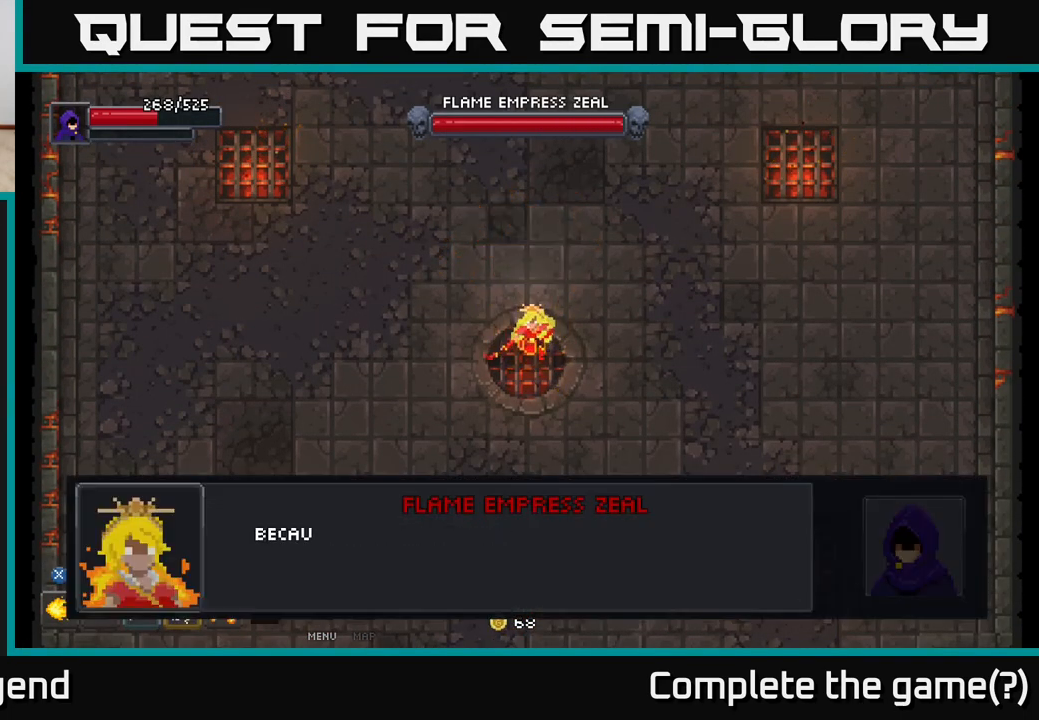
{"buttons": ["A"], "left_stick": "up", "right_stick": "center", "events": [[50, "A", "up"], [100, "A", "down"], [217, "A", "up"], [283, "A", "down"], [383, "A", "up"], [467, "A", "down"]]}
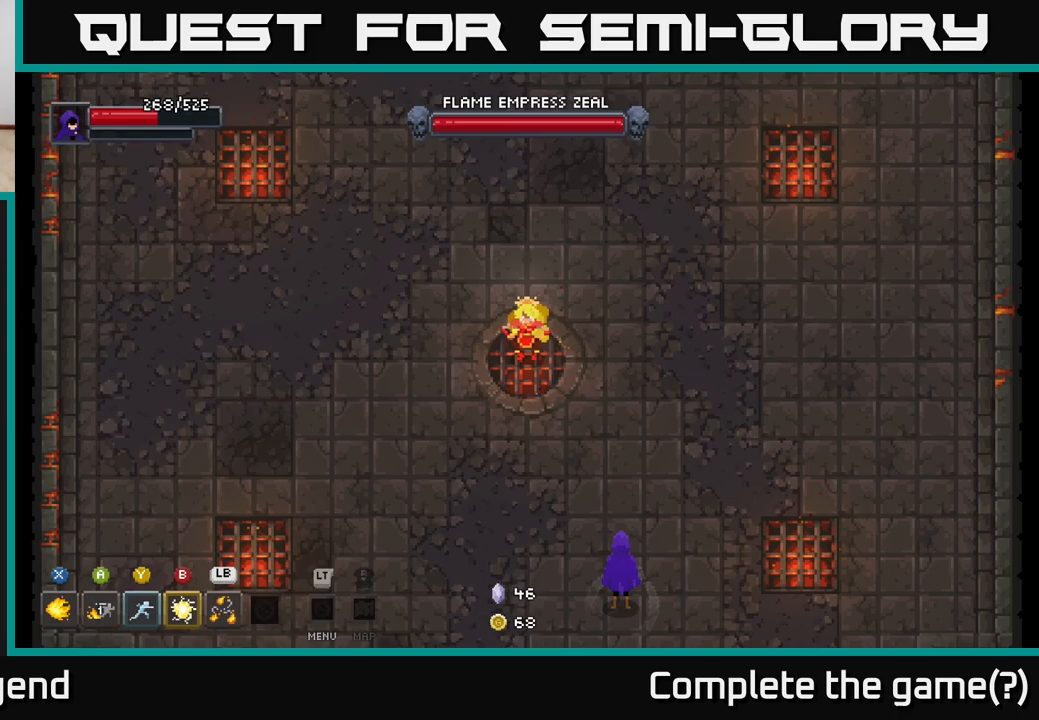
{"buttons": [], "left_stick": "up", "right_stick": "center", "events": [[67, "A", "up"], [200, "left_stick", "up-left"], [400, "left_stick", "up"]]}
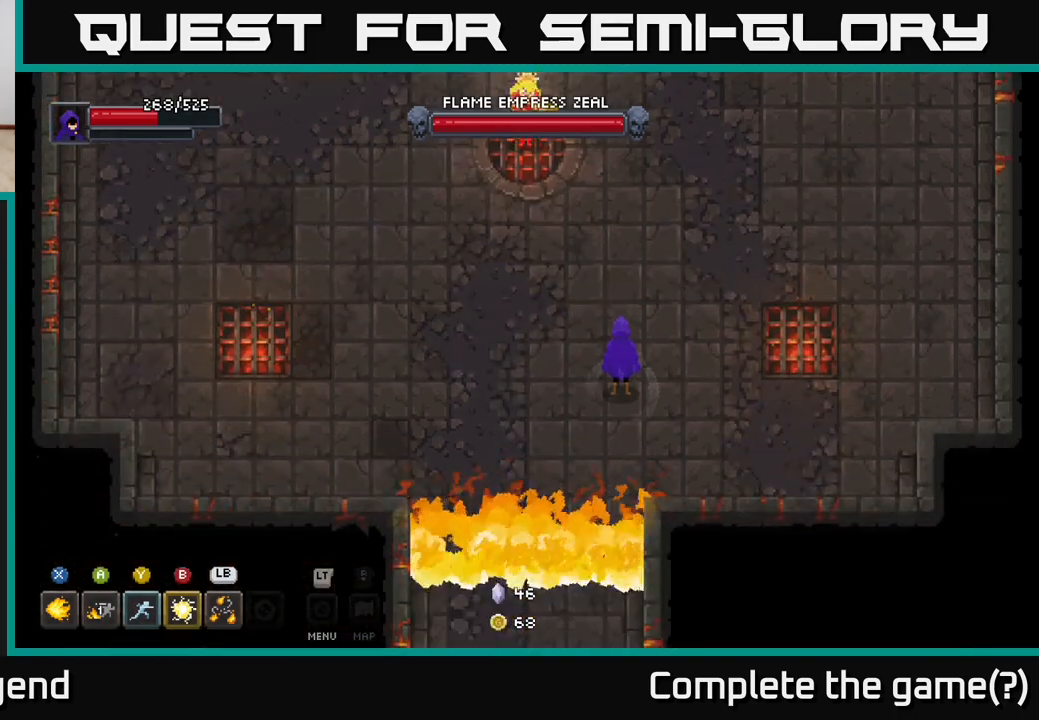
{"buttons": [], "left_stick": "up", "right_stick": "center", "events": []}
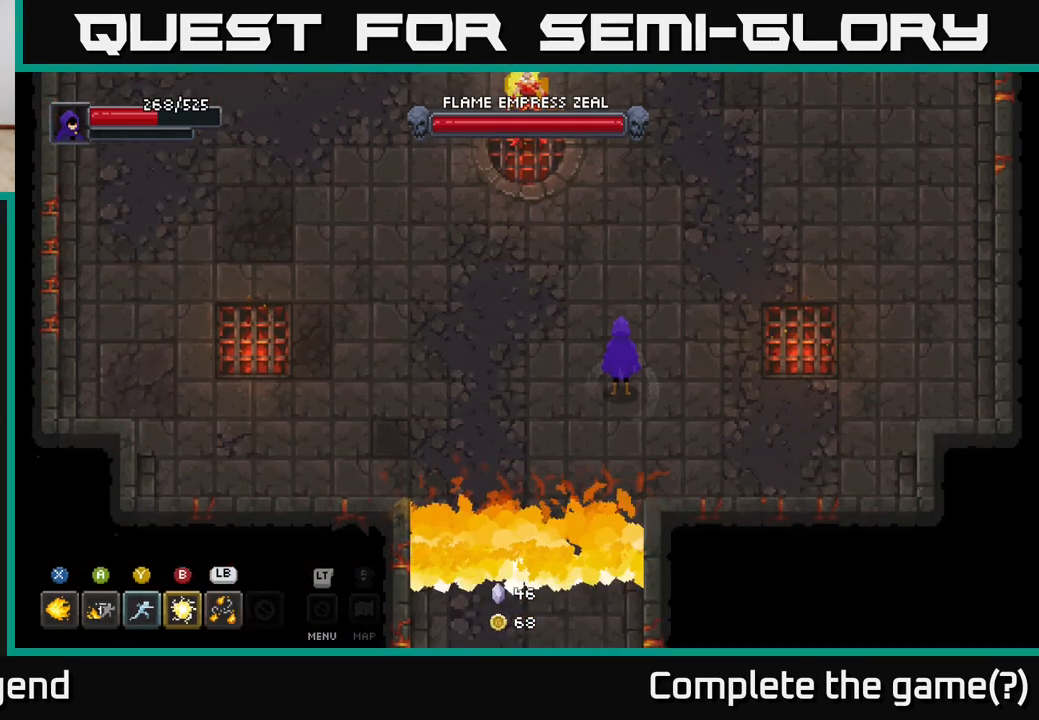
{"buttons": [], "left_stick": "up", "right_stick": "center", "events": []}
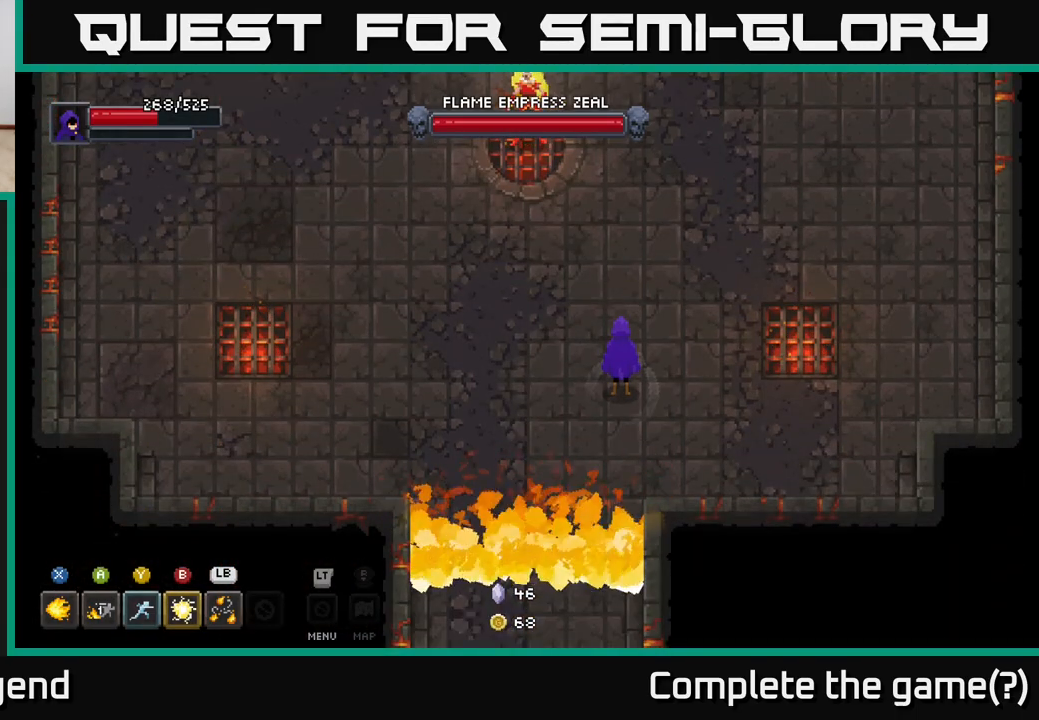
{"buttons": [], "left_stick": "up", "right_stick": "center", "events": []}
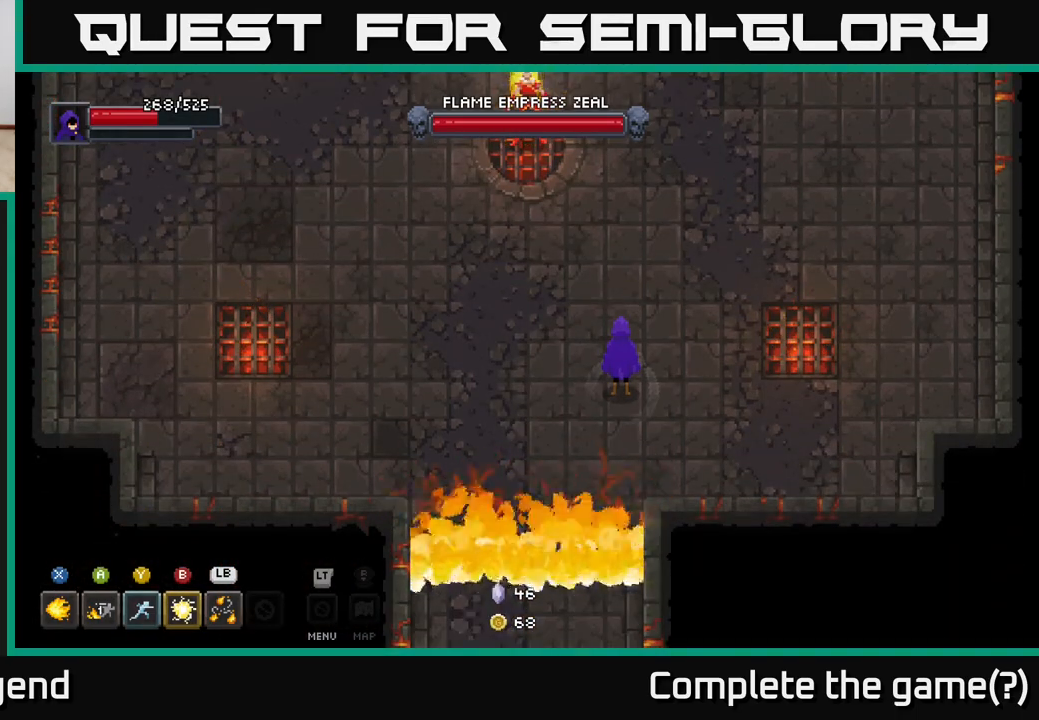
{"buttons": [], "left_stick": "up-left", "right_stick": "center", "events": [[133, "left_stick", "up-left"]]}
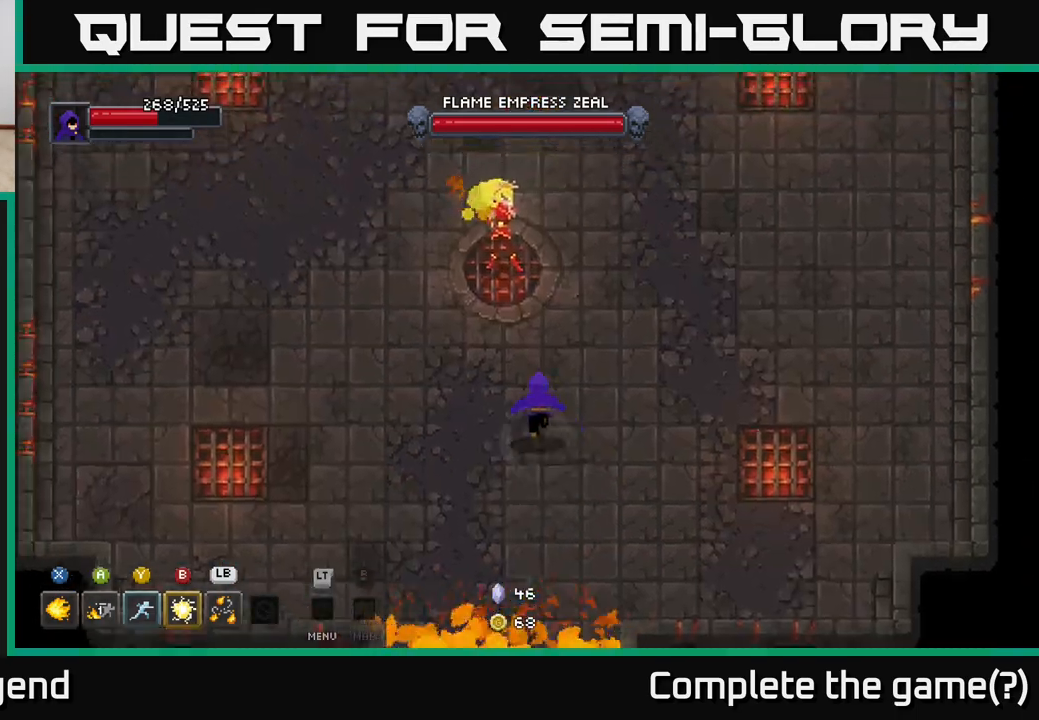
{"buttons": [], "left_stick": "right", "right_stick": "center", "events": [[133, "left_stick", "up"], [167, "X", "down"], [300, "X", "up"], [417, "left_stick", "right"]]}
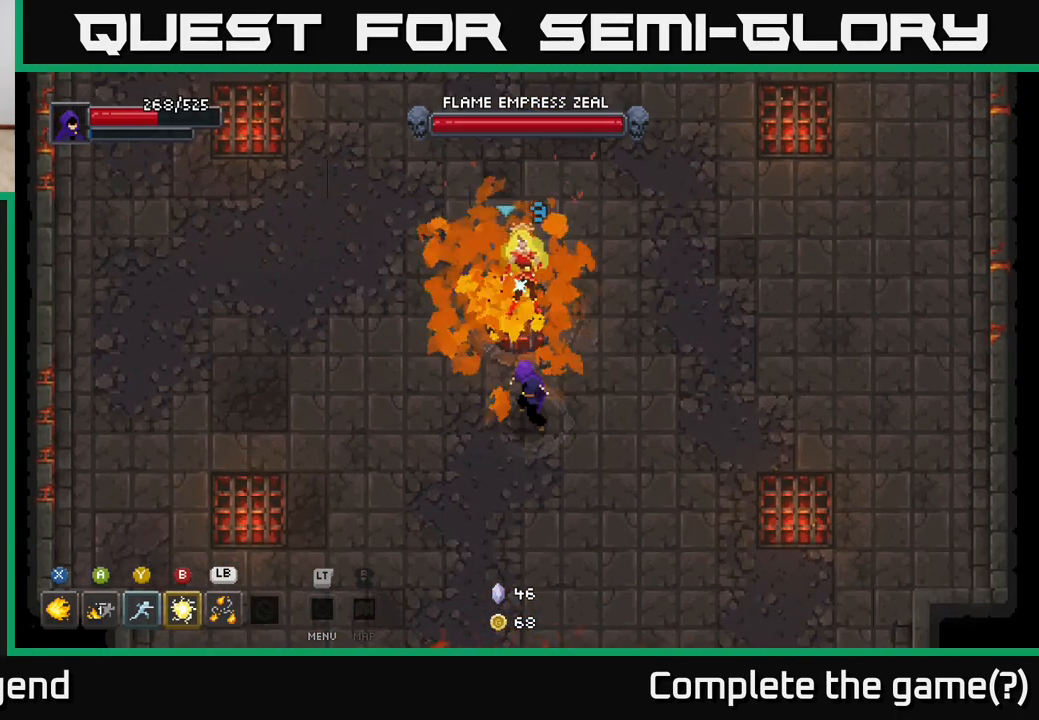
{"buttons": [], "left_stick": "right", "right_stick": "center", "events": []}
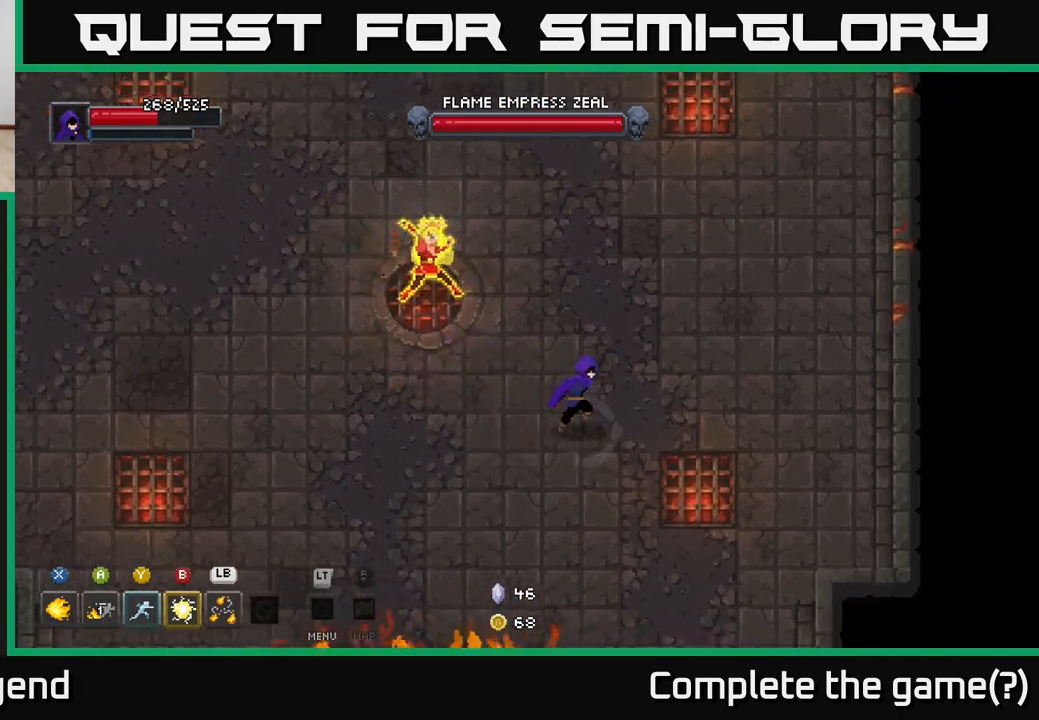
{"buttons": [], "left_stick": "up-right", "right_stick": "center", "events": [[133, "left_stick", "up-right"]]}
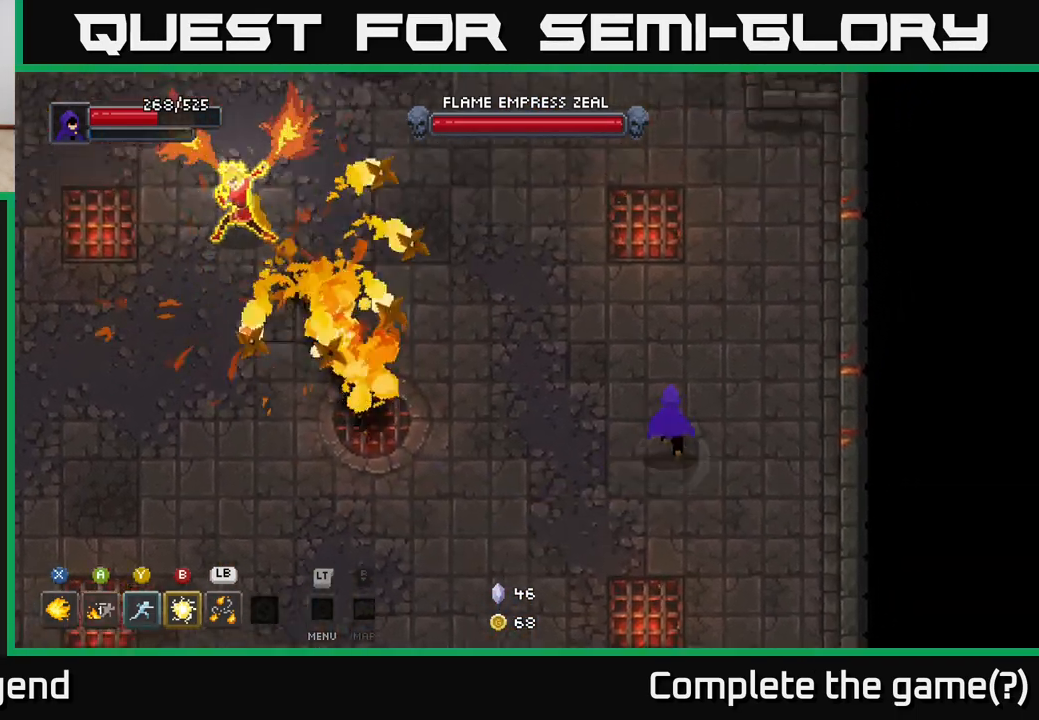
{"buttons": [], "left_stick": "up", "right_stick": "center", "events": [[433, "left_stick", "up"]]}
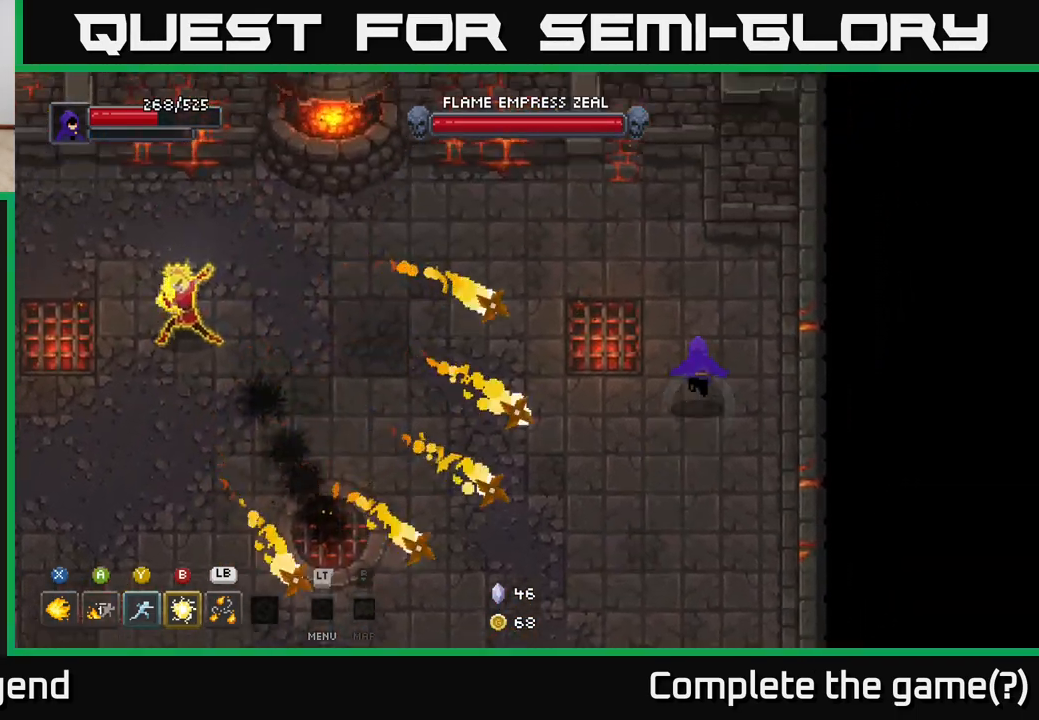
{"buttons": [], "left_stick": "left", "right_stick": "center", "events": [[317, "left_stick", "up-left"], [483, "left_stick", "left"]]}